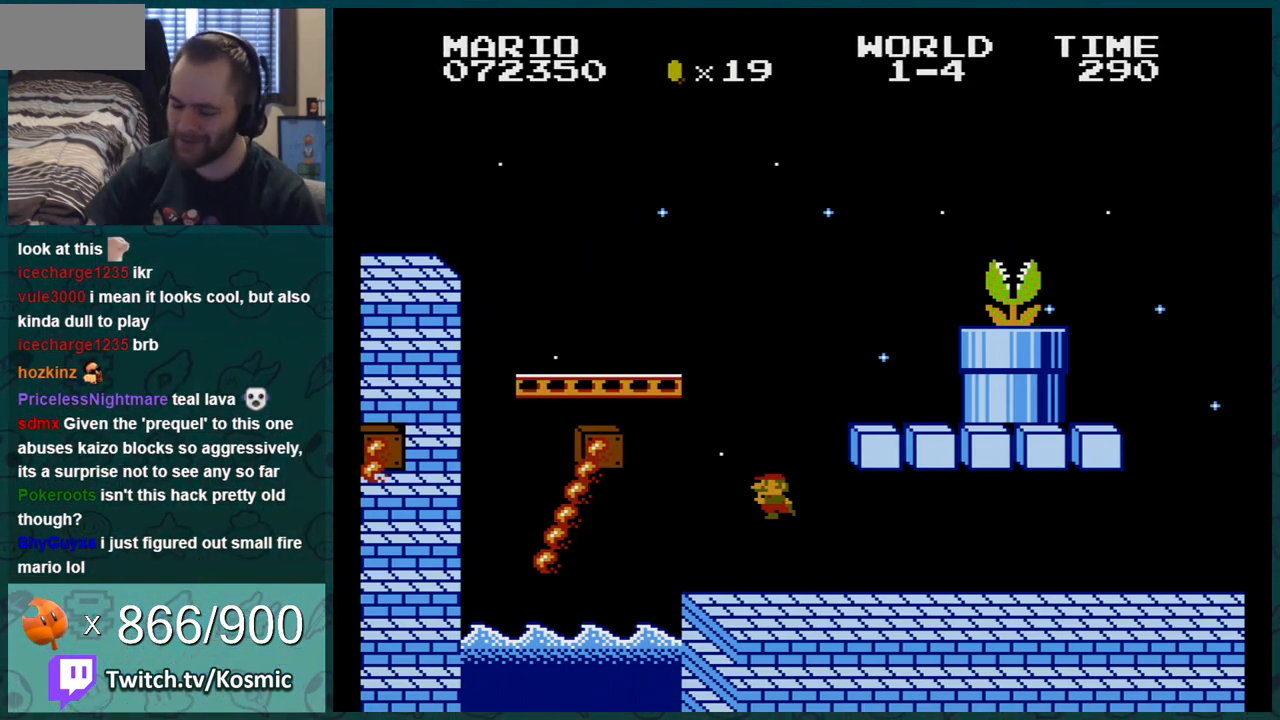
Gameplay with a controller (Nintendo layout); each line is a JSON object with the inputs held at the frame after it. "events" lists button and stick changes between this image and that frame as [ms after this image, input, new state], when the widget could be followed in between. Not read: L3 R3.
{"buttons": [], "events": [[334, "START", "down"], [468, "START", "up"]]}
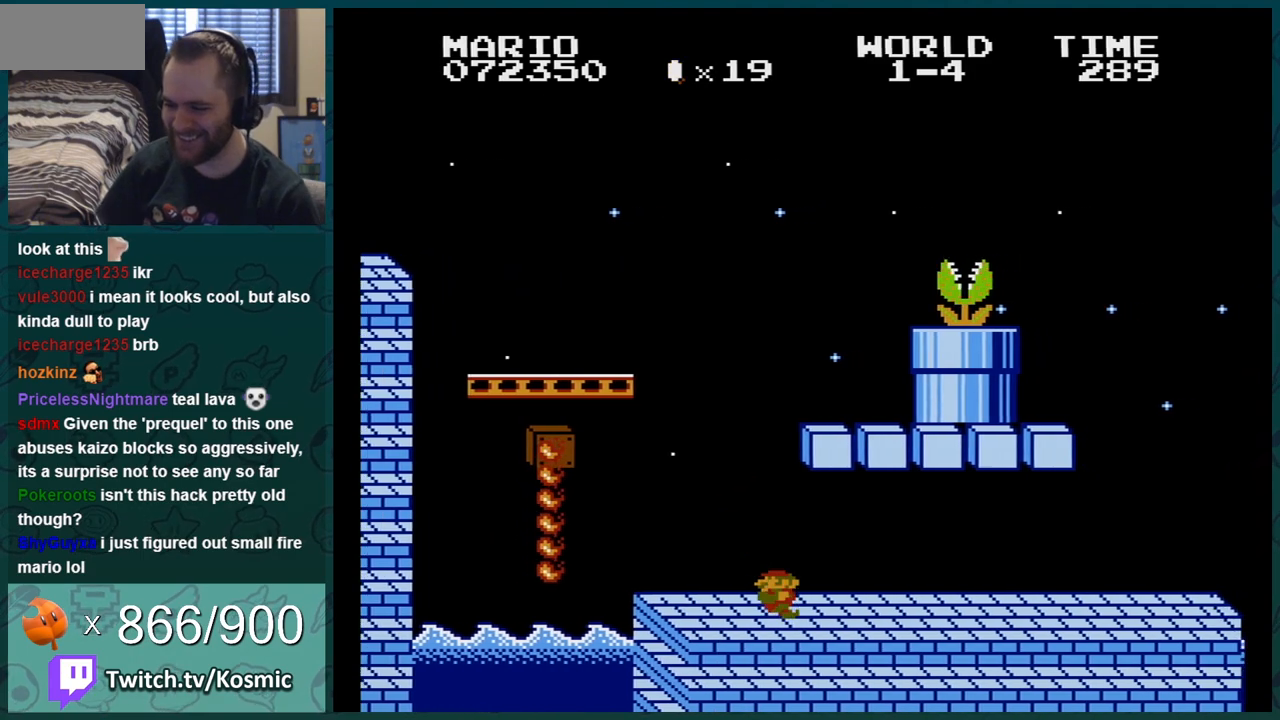
{"buttons": ["B", "DPAD_UP", "DPAD_RIGHT"], "events": [[84, "B", "down"], [84, "DPAD_RIGHT", "down"], [451, "DPAD_UP", "down"]]}
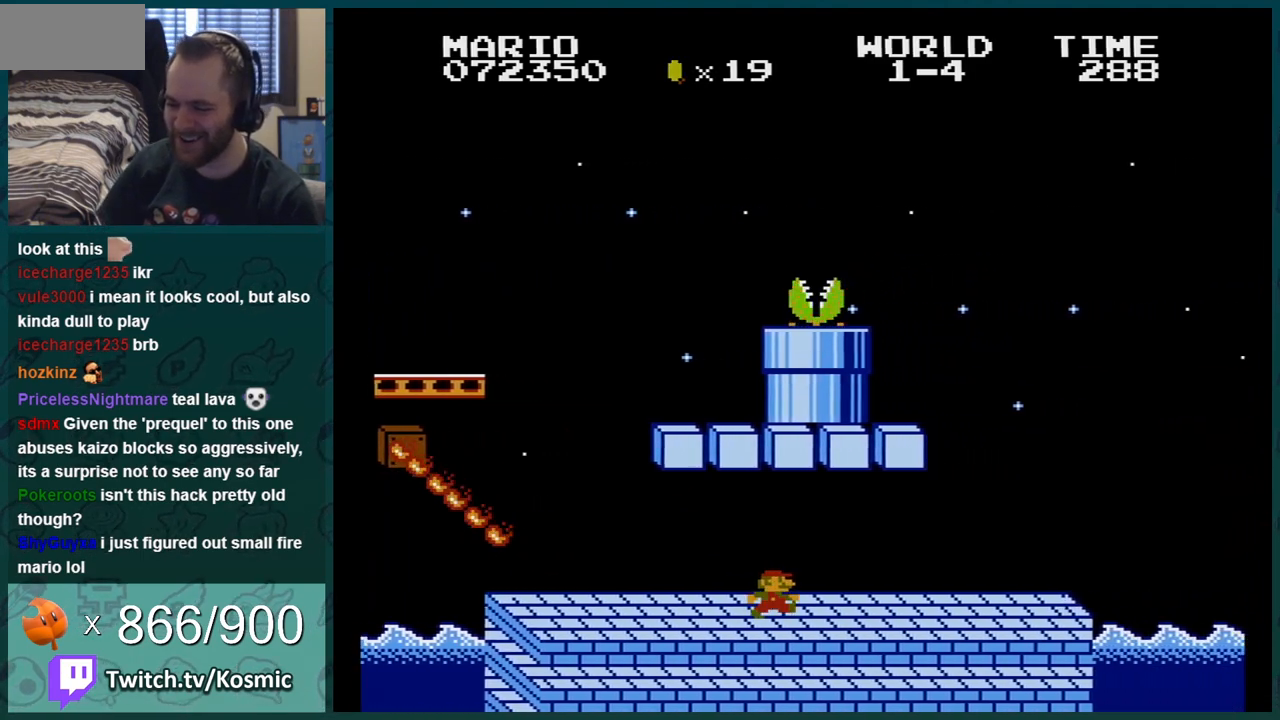
{"buttons": ["B", "DPAD_RIGHT"], "events": [[66, "DPAD_UP", "up"]]}
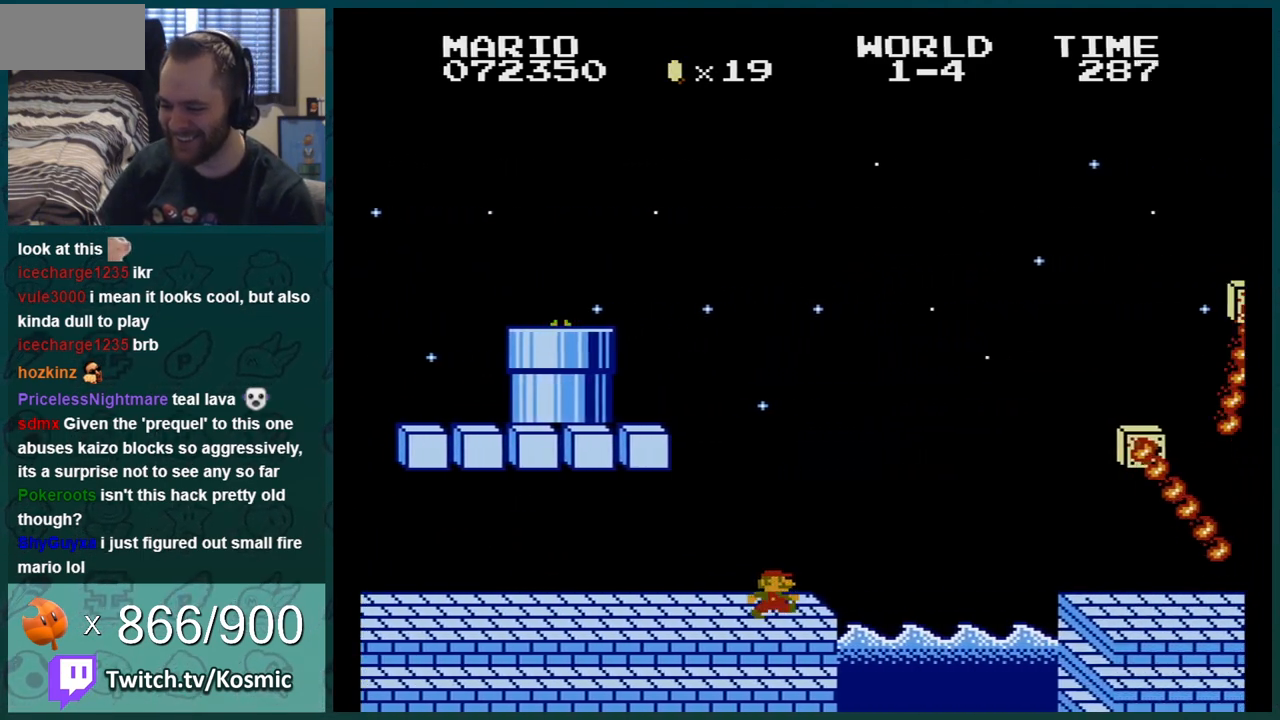
{"buttons": ["B", "DPAD_LEFT"], "events": [[34, "A", "down"], [284, "A", "up"], [434, "DPAD_RIGHT", "up"], [467, "DPAD_LEFT", "down"]]}
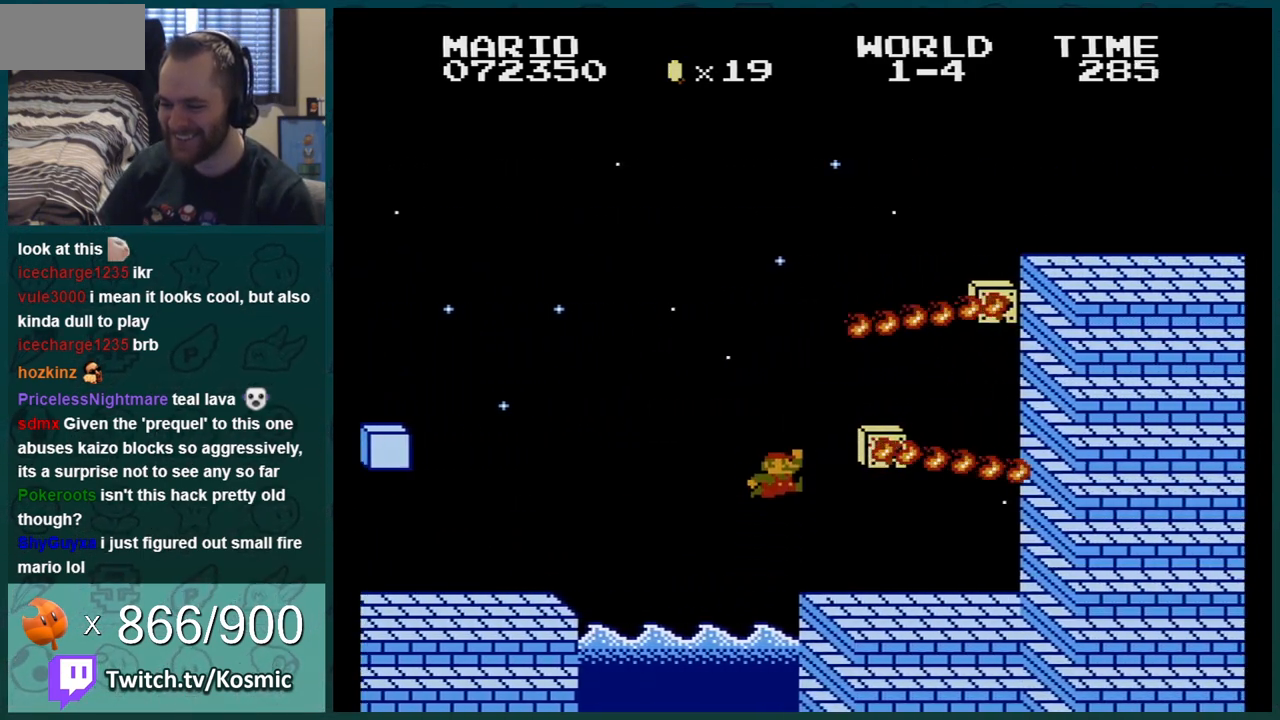
{"buttons": ["B"], "events": [[450, "DPAD_LEFT", "up"]]}
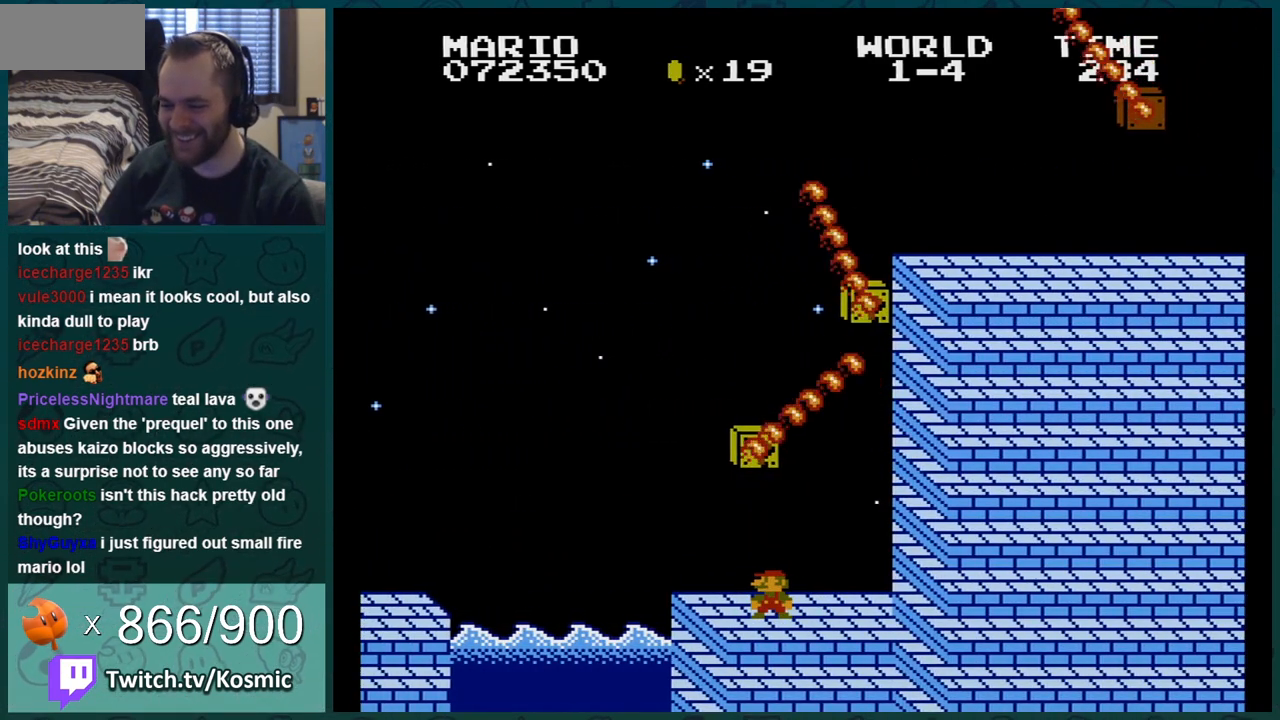
{"buttons": ["B"], "events": [[67, "DPAD_LEFT", "down"], [167, "DPAD_LEFT", "up"], [200, "A", "down"], [284, "DPAD_RIGHT", "down"], [351, "A", "up"], [451, "DPAD_RIGHT", "up"]]}
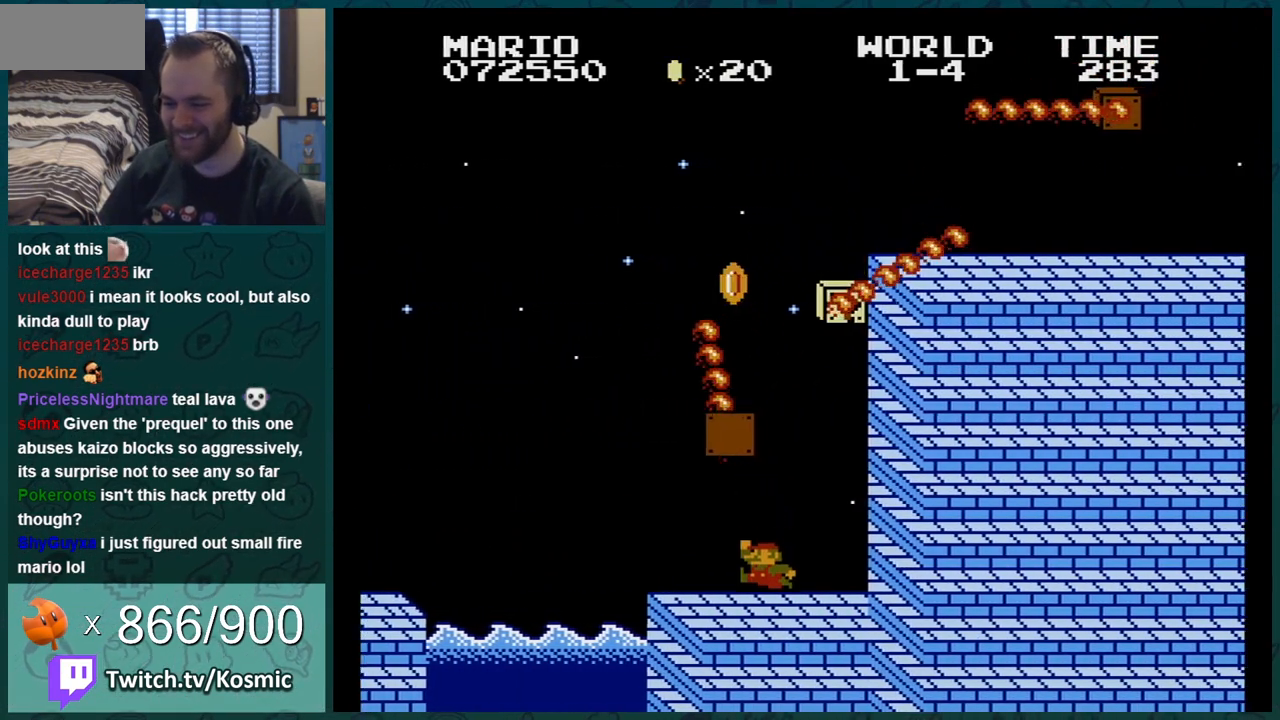
{"buttons": ["B", "DPAD_RIGHT"], "events": [[133, "DPAD_RIGHT", "down"]]}
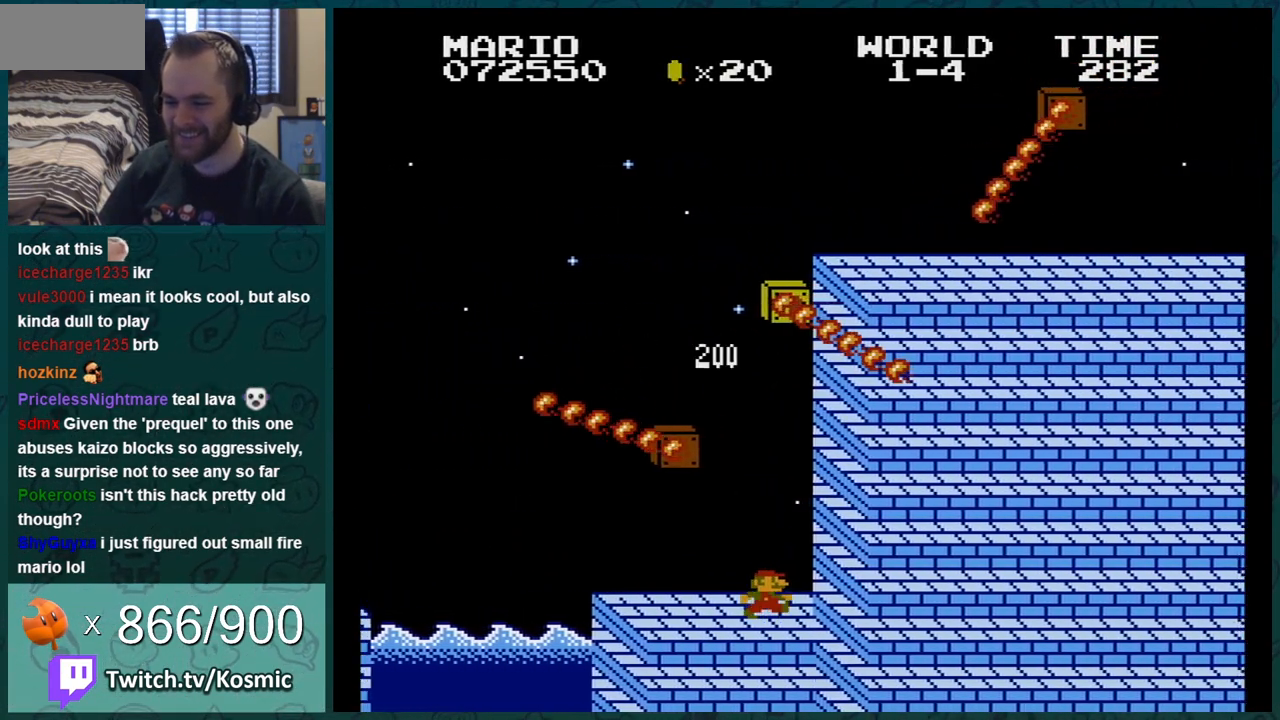
{"buttons": ["B"], "events": [[234, "DPAD_RIGHT", "up"], [351, "DPAD_LEFT", "down"], [467, "DPAD_LEFT", "up"]]}
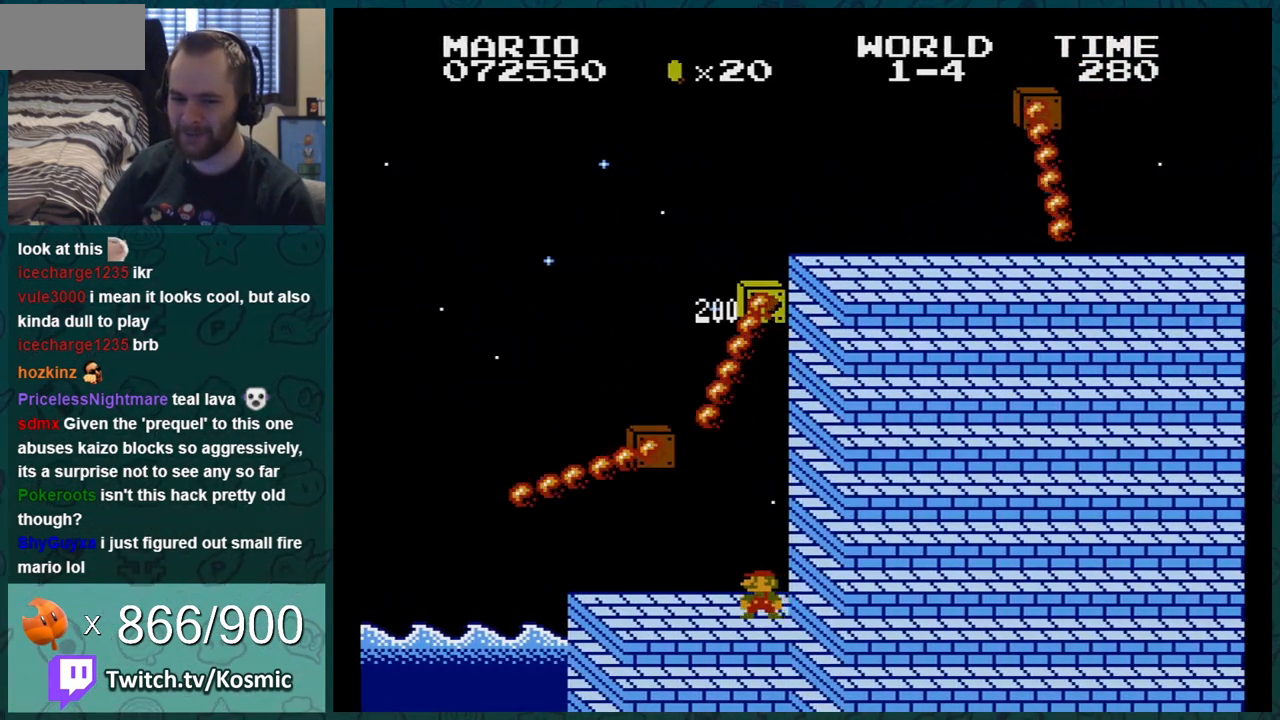
{"buttons": ["B"], "events": [[150, "DPAD_LEFT", "down"], [500, "DPAD_LEFT", "up"]]}
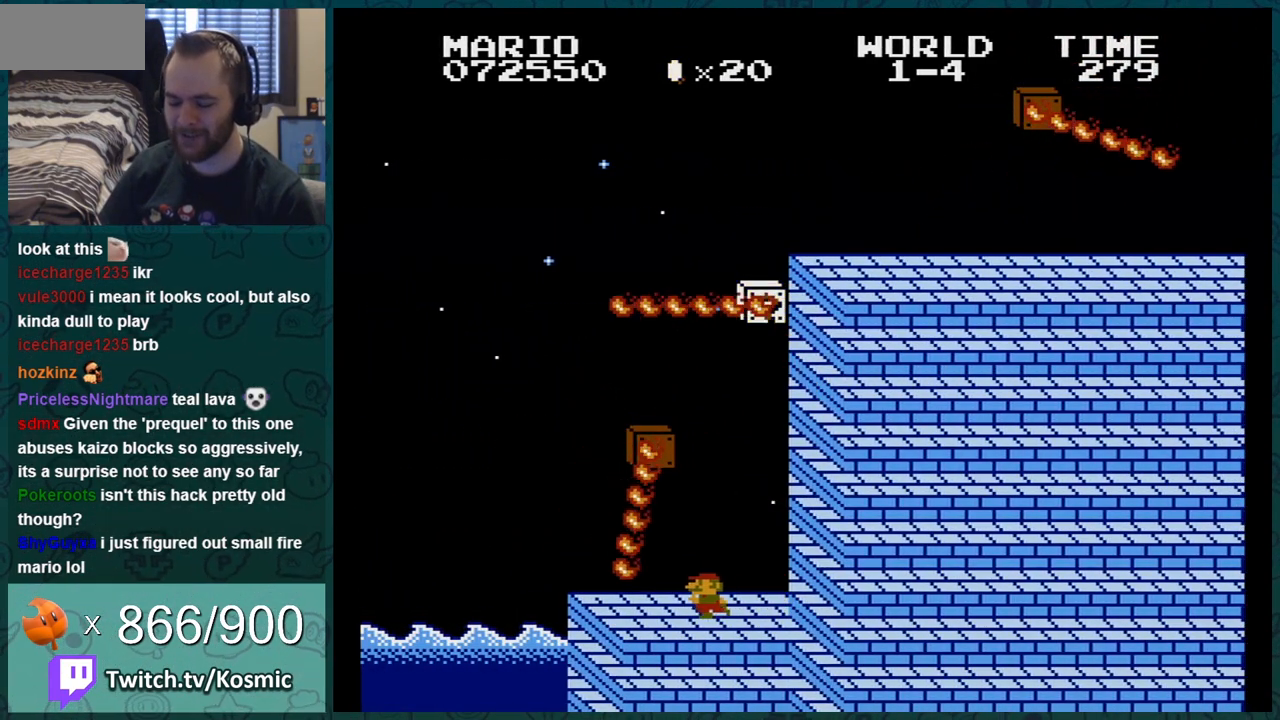
{"buttons": ["B"], "events": []}
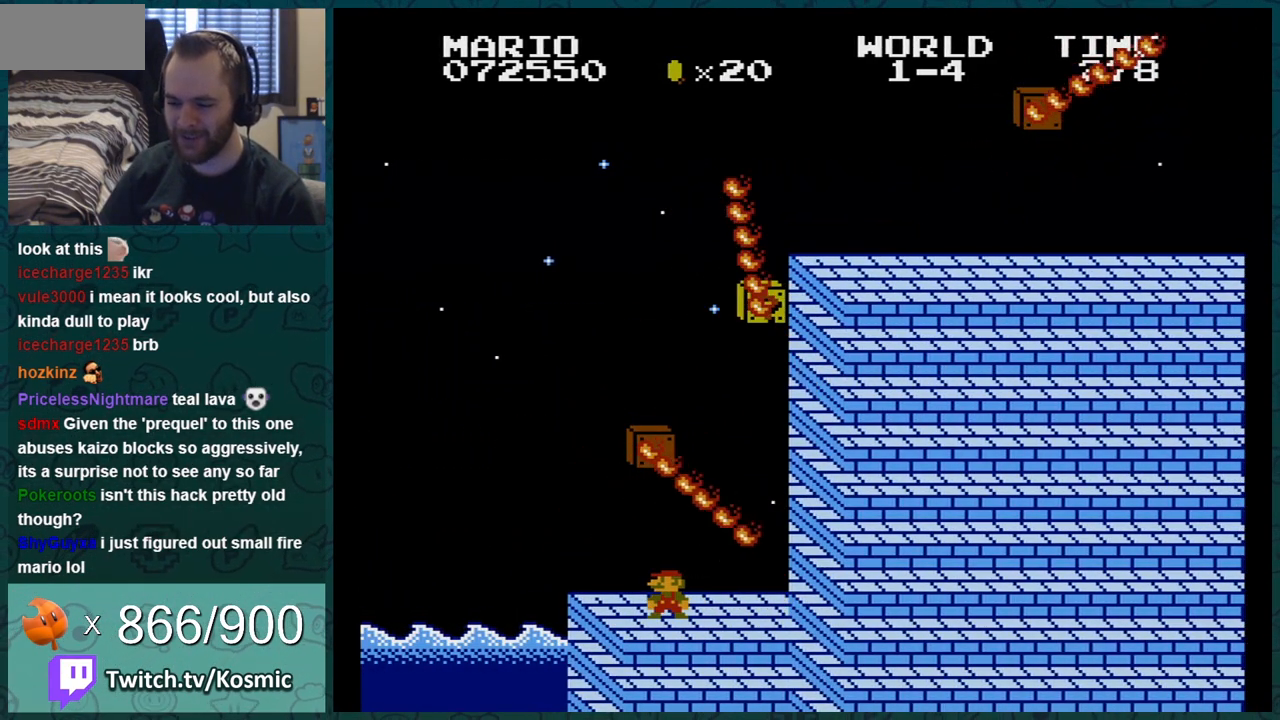
{"buttons": ["B", "DPAD_LEFT"], "events": [[33, "DPAD_RIGHT", "down"], [400, "DPAD_RIGHT", "up"], [500, "DPAD_LEFT", "down"]]}
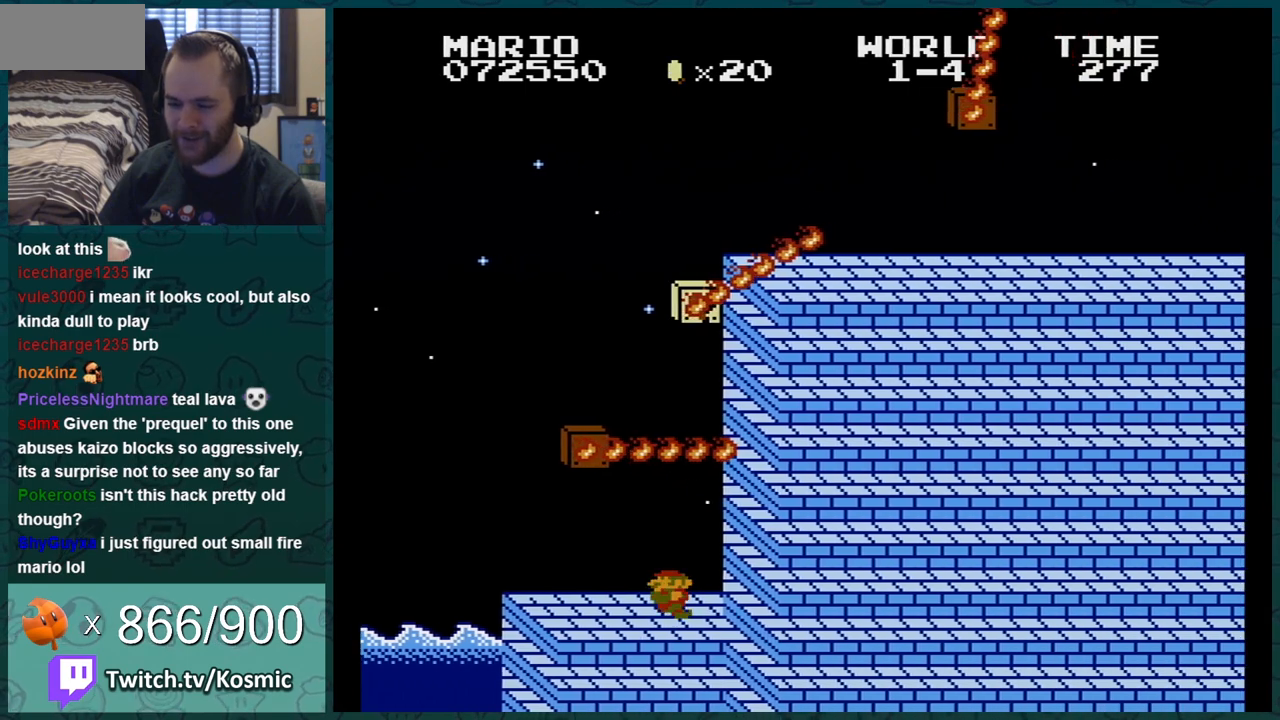
{"buttons": ["B"], "events": [[251, "DPAD_LEFT", "up"]]}
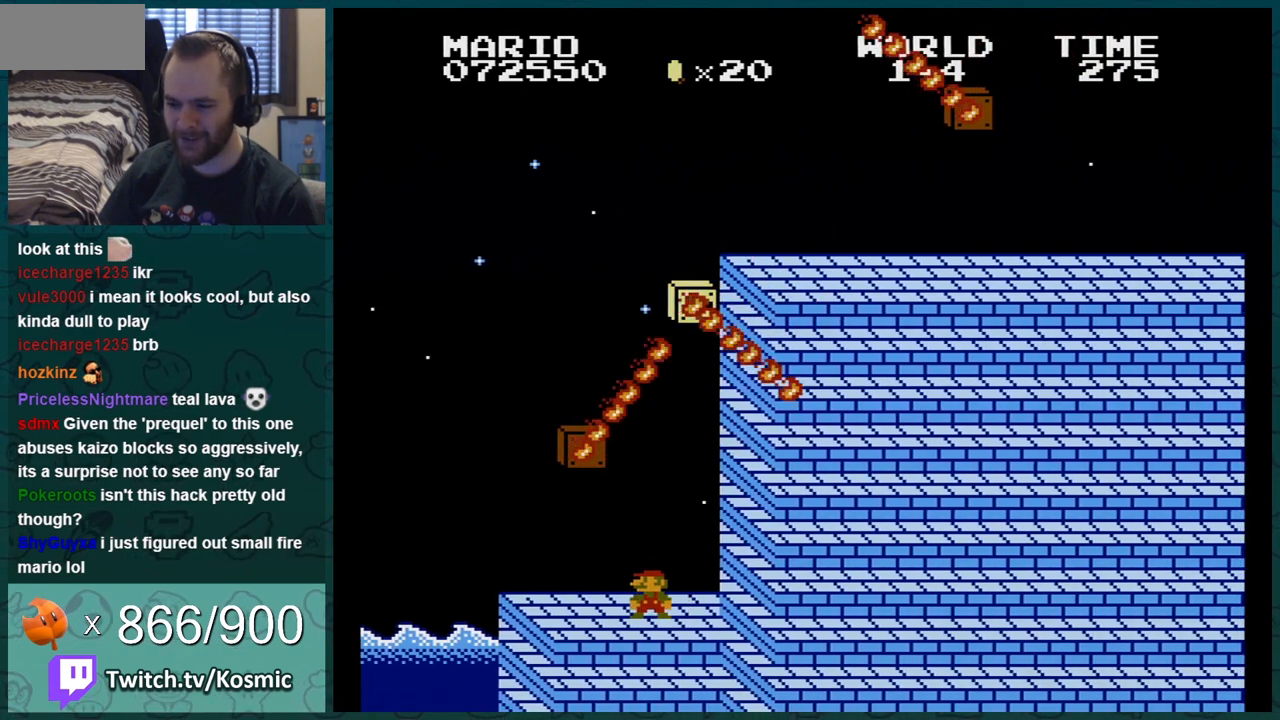
{"buttons": ["B", "DPAD_LEFT"], "events": [[50, "DPAD_LEFT", "down"], [217, "DPAD_LEFT", "up"], [434, "DPAD_LEFT", "down"]]}
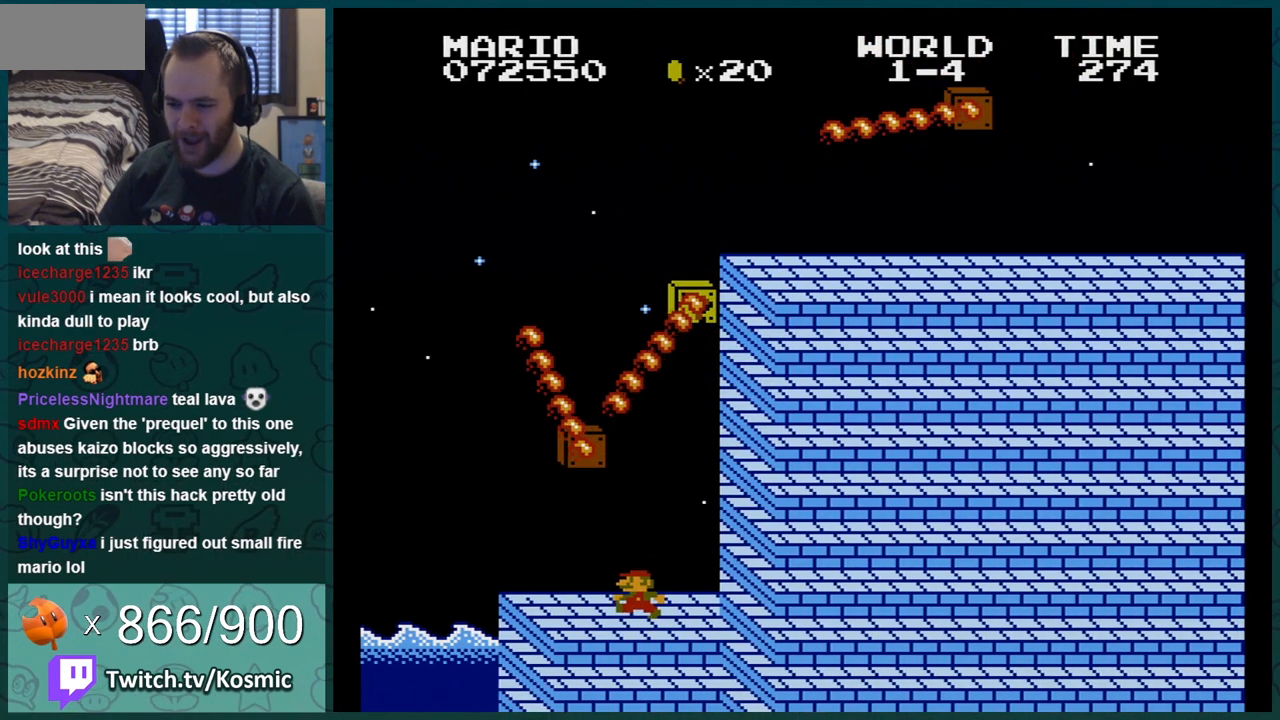
{"buttons": ["A", "B", "DPAD_RIGHT"], "events": [[117, "DPAD_LEFT", "up"], [301, "A", "down"], [334, "DPAD_RIGHT", "down"]]}
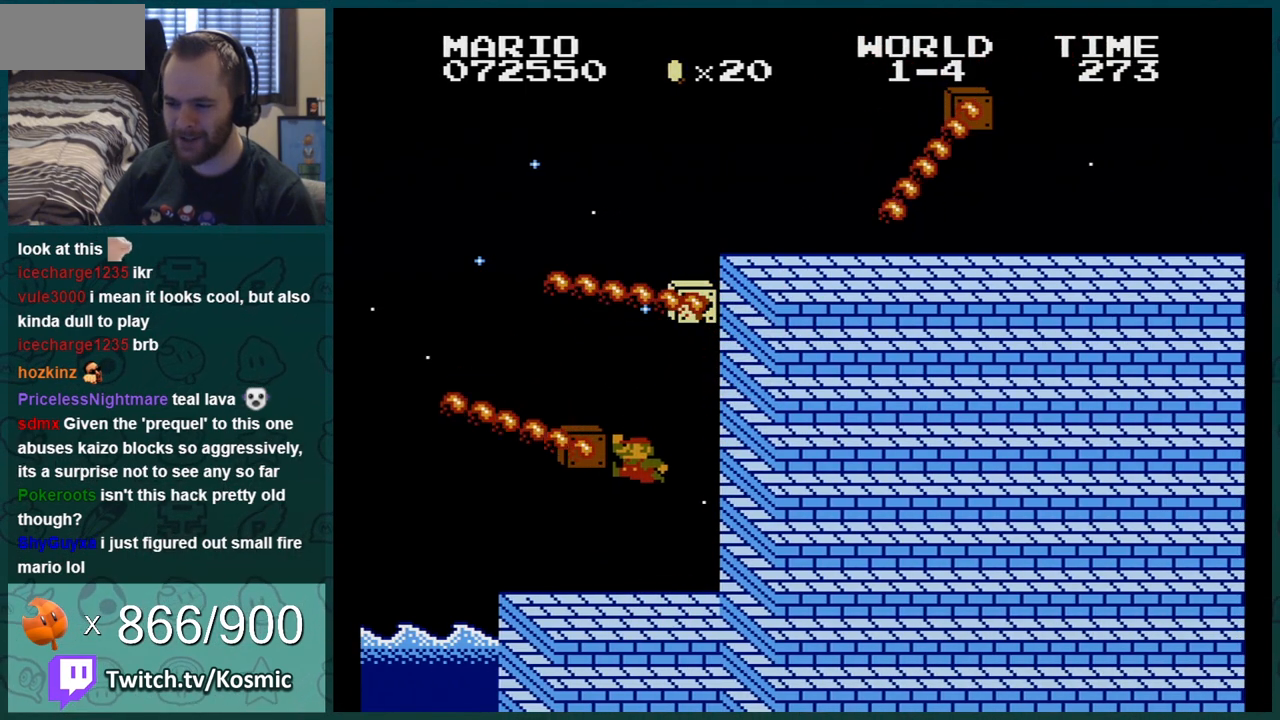
{"buttons": ["B"], "events": [[217, "A", "up"], [267, "A", "down"], [367, "DPAD_RIGHT", "up"], [500, "A", "up"]]}
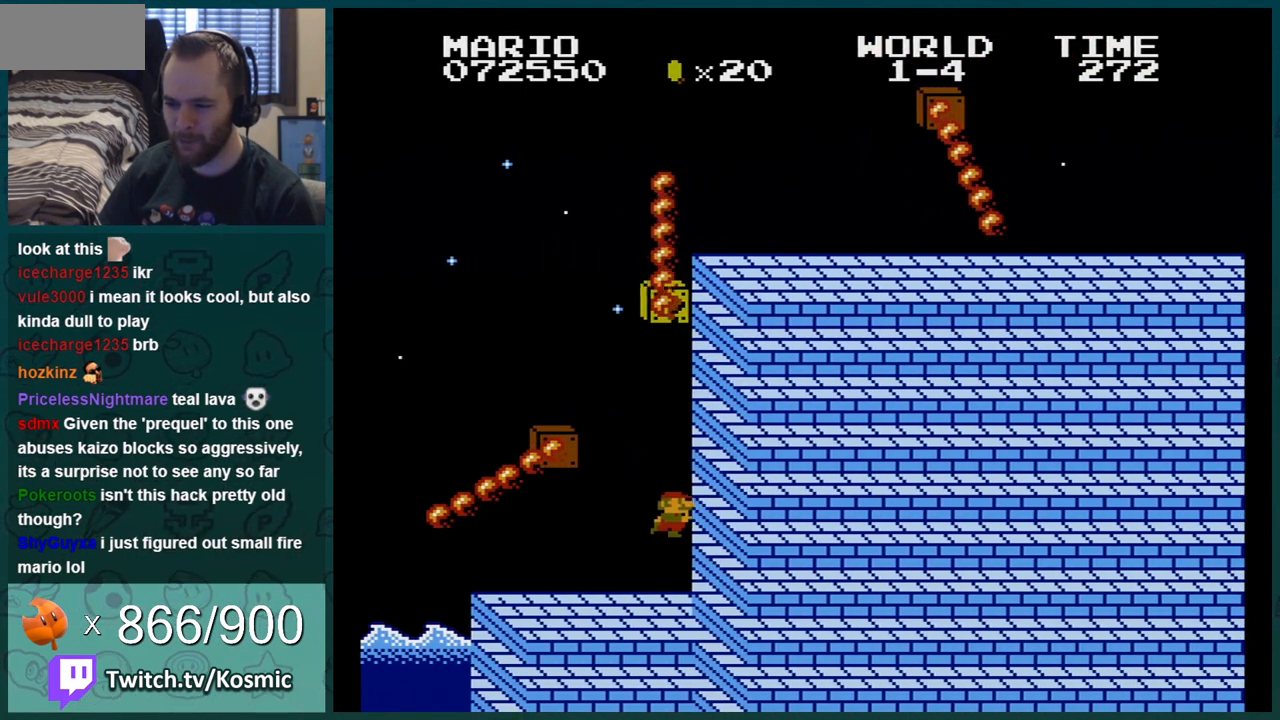
{"buttons": ["B", "DPAD_LEFT"], "events": [[50, "DPAD_LEFT", "down"], [267, "DPAD_LEFT", "up"], [501, "DPAD_LEFT", "down"]]}
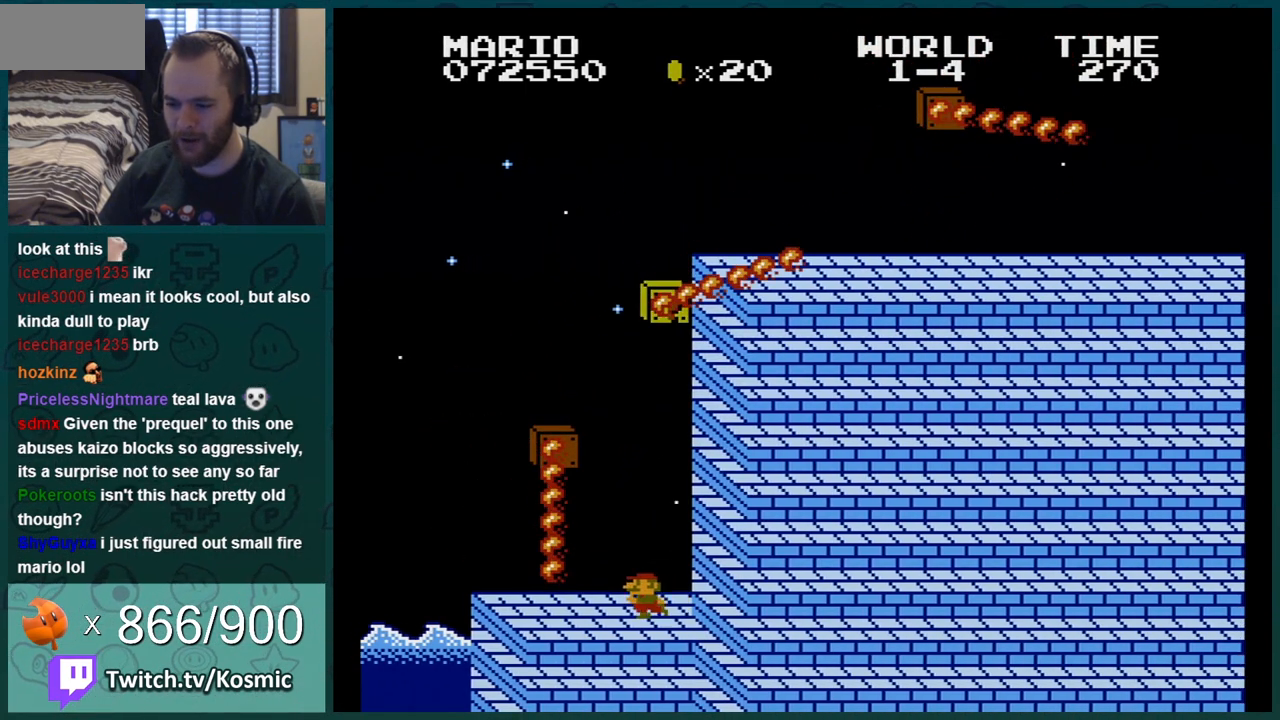
{"buttons": ["B"], "events": [[283, "DPAD_LEFT", "up"]]}
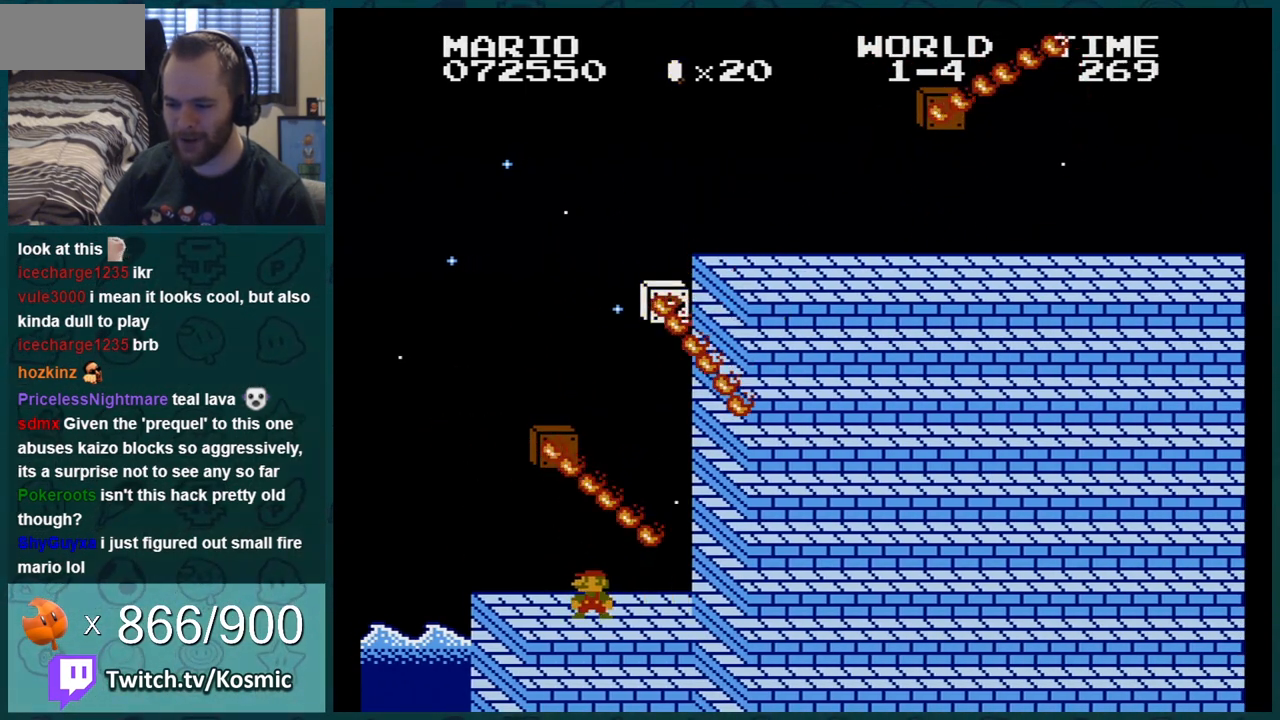
{"buttons": ["B", "DPAD_LEFT"], "events": [[217, "DPAD_RIGHT", "down"], [367, "DPAD_RIGHT", "up"], [467, "DPAD_LEFT", "down"]]}
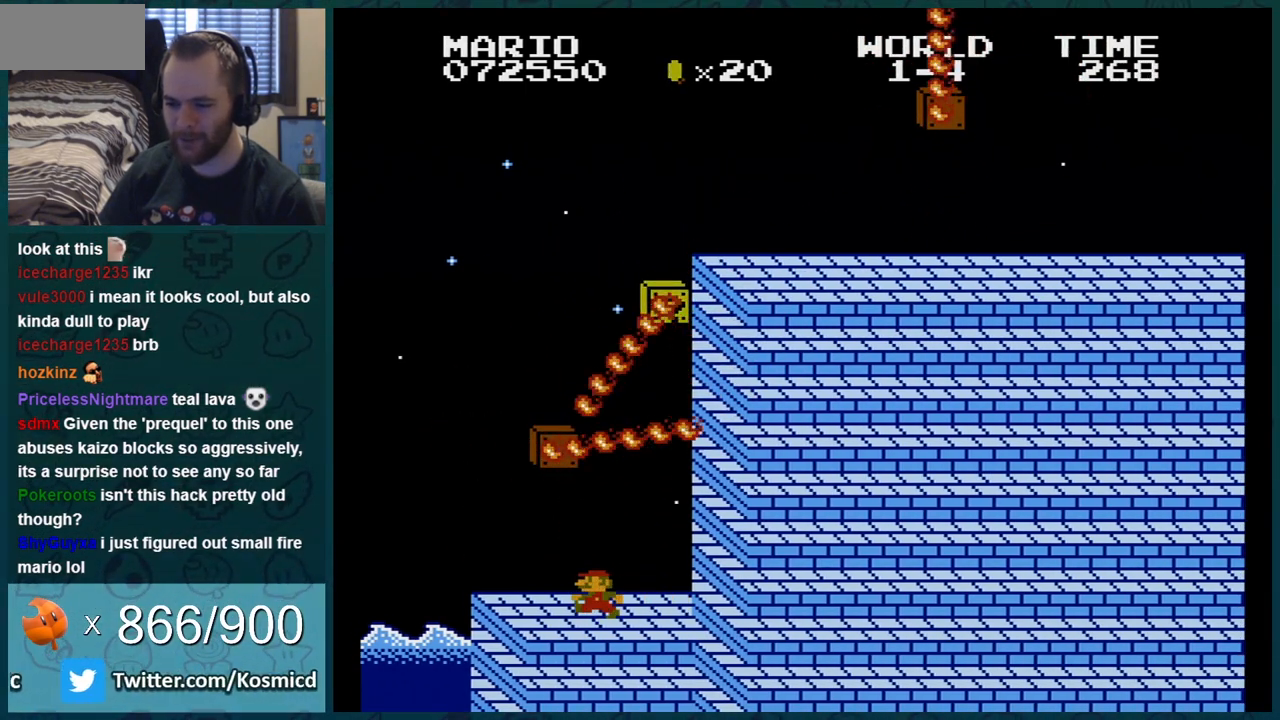
{"buttons": ["A", "B", "DPAD_RIGHT"], "events": [[16, "DPAD_LEFT", "up"], [467, "A", "down"], [484, "DPAD_RIGHT", "down"]]}
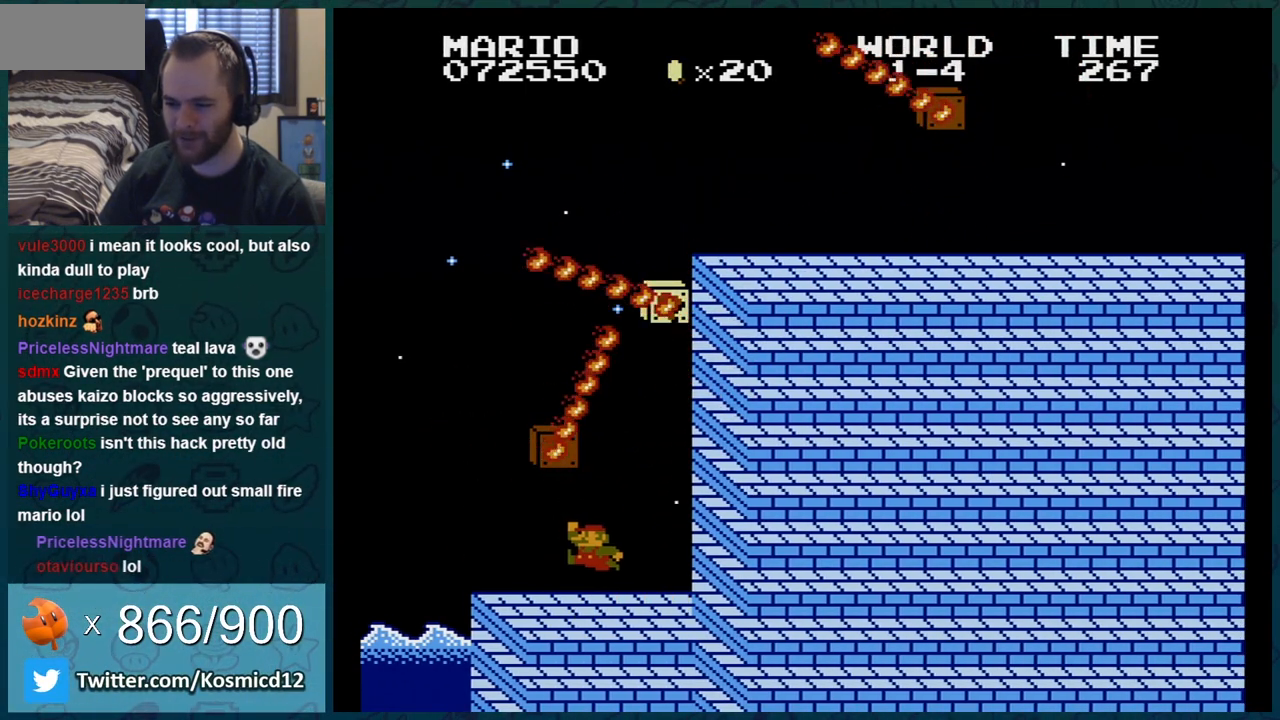
{"buttons": ["A", "B", "DPAD_RIGHT"], "events": [[367, "A", "up"], [417, "A", "down"]]}
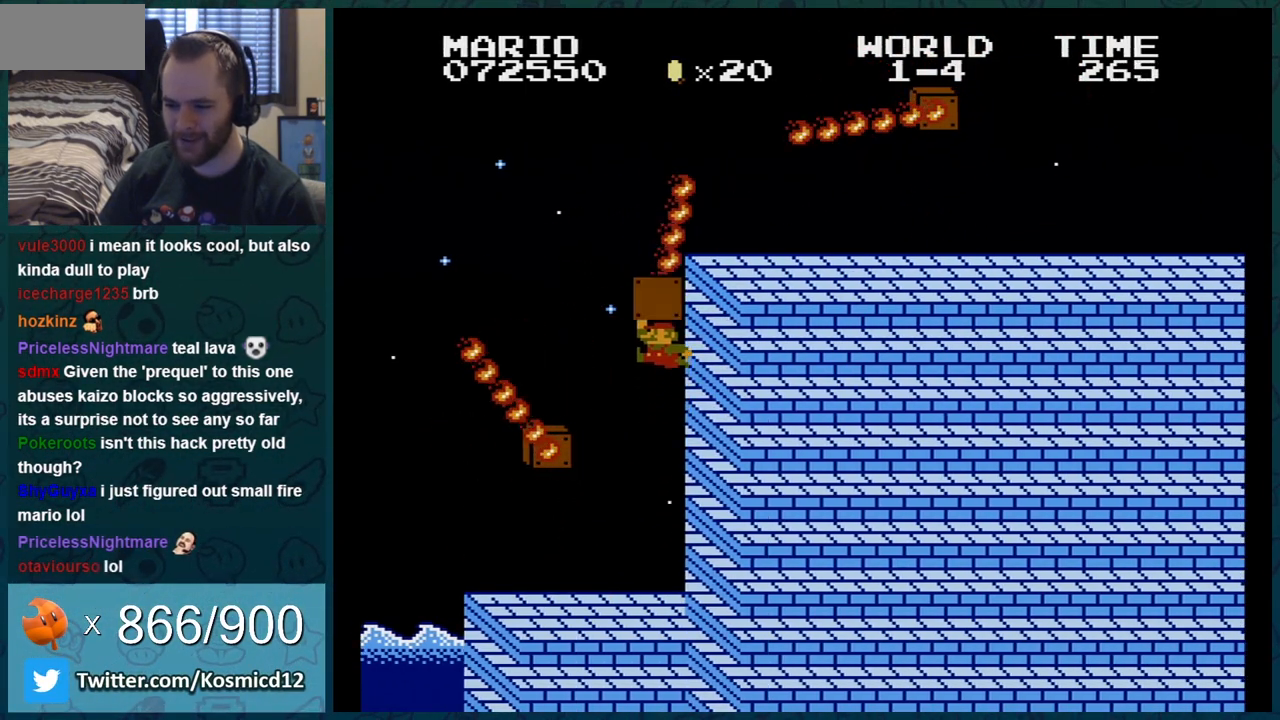
{"buttons": ["B"], "events": [[16, "DPAD_RIGHT", "up"], [150, "DPAD_LEFT", "down"], [200, "A", "up"], [300, "DPAD_LEFT", "up"]]}
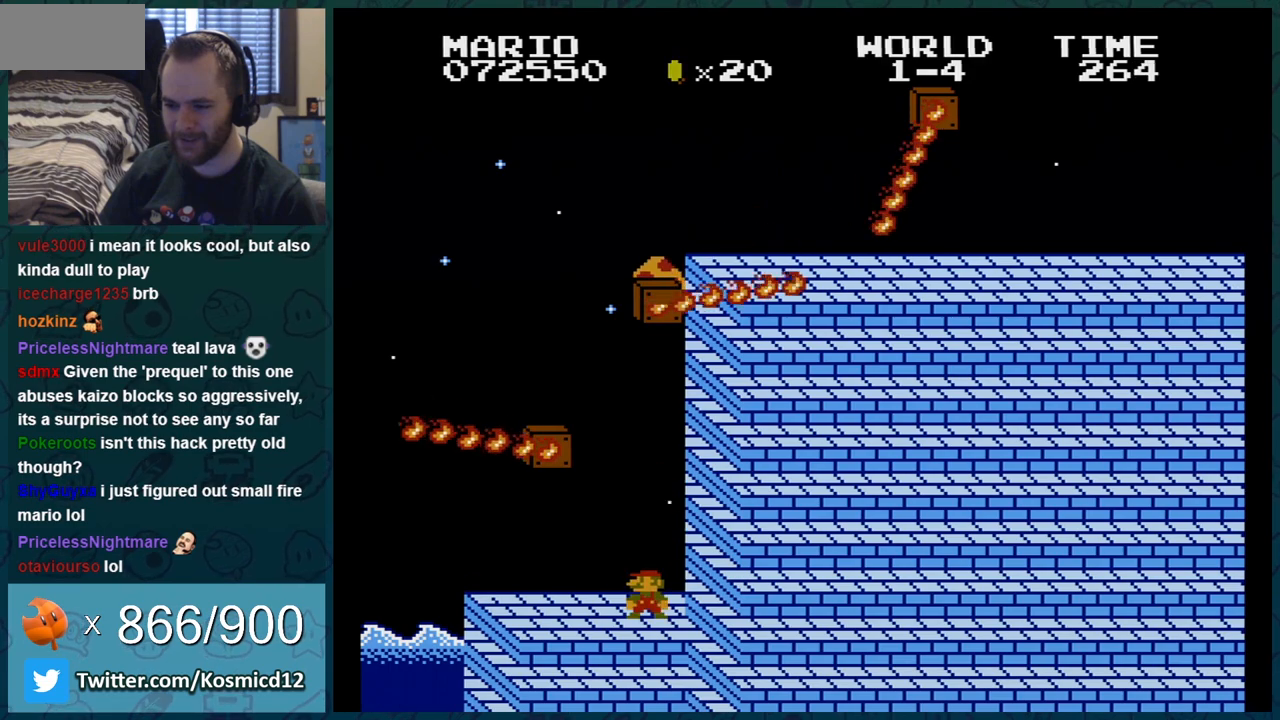
{"buttons": ["B", "DPAD_LEFT"], "events": [[367, "DPAD_LEFT", "down"]]}
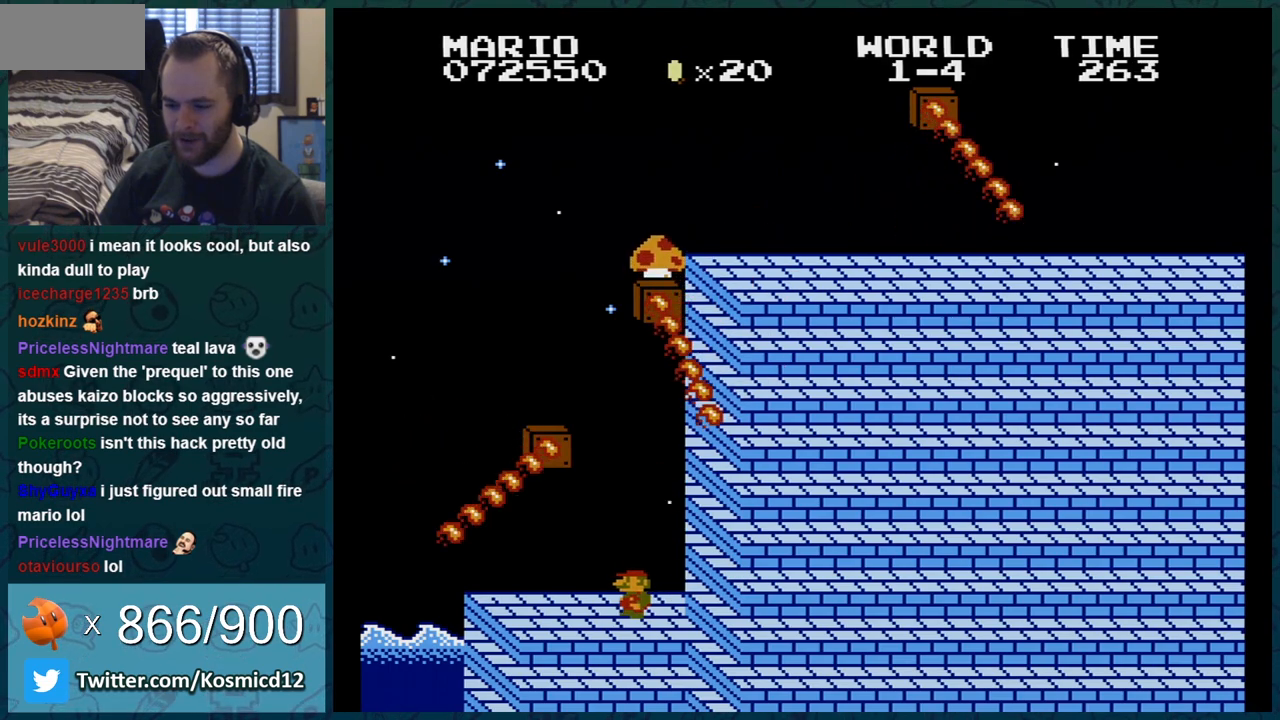
{"buttons": ["B"], "events": [[233, "DPAD_LEFT", "up"]]}
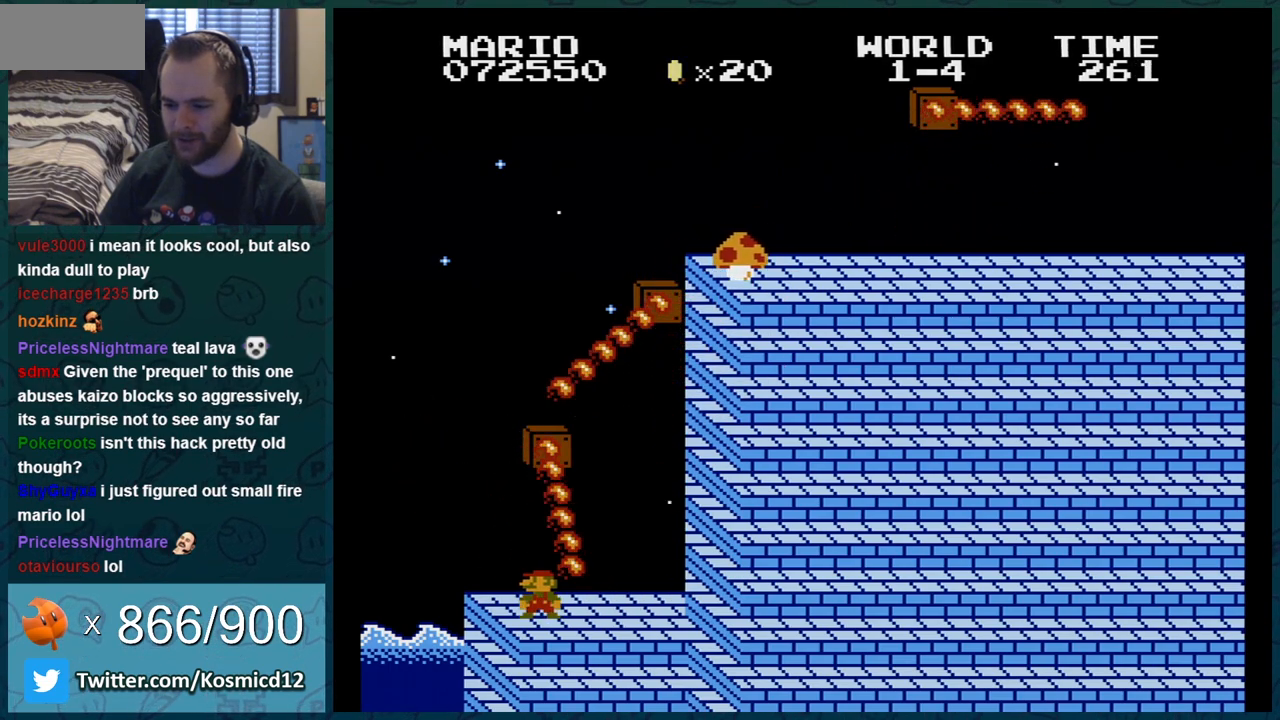
{"buttons": ["B", "DPAD_RIGHT"], "events": [[167, "DPAD_LEFT", "down"], [334, "DPAD_LEFT", "up"], [401, "DPAD_RIGHT", "down"]]}
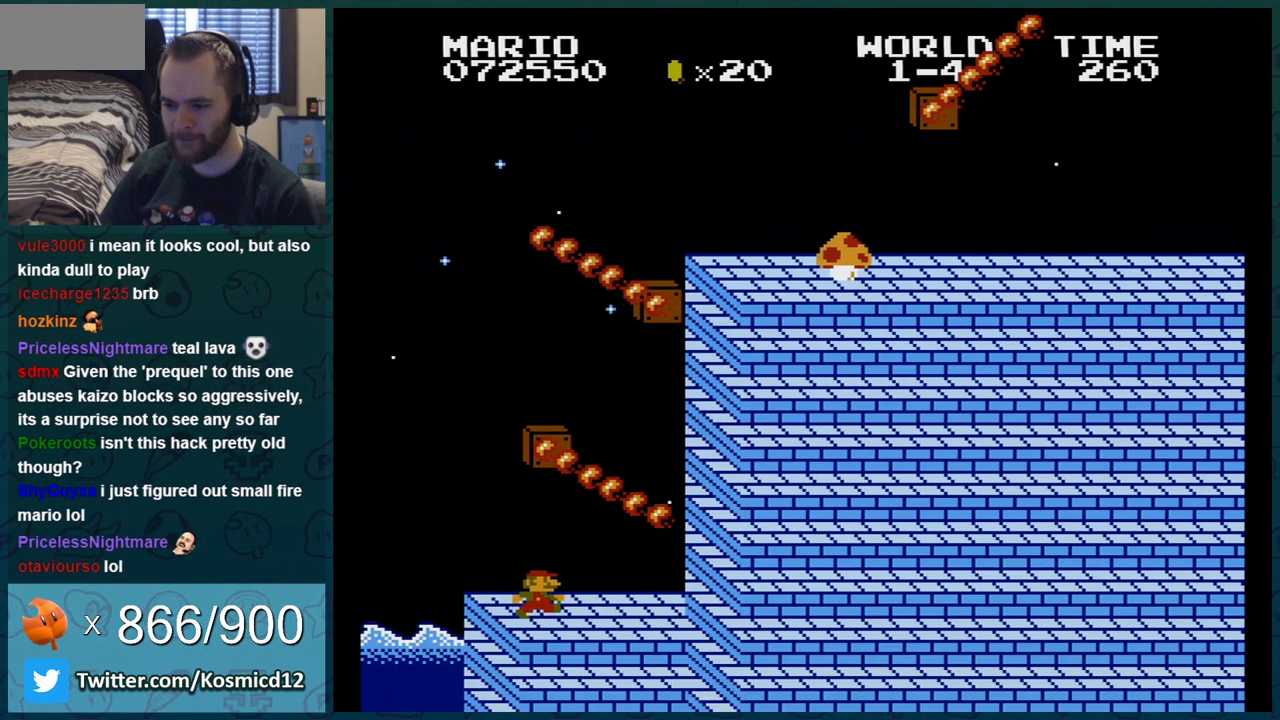
{"buttons": ["B"], "events": [[200, "DPAD_RIGHT", "up"]]}
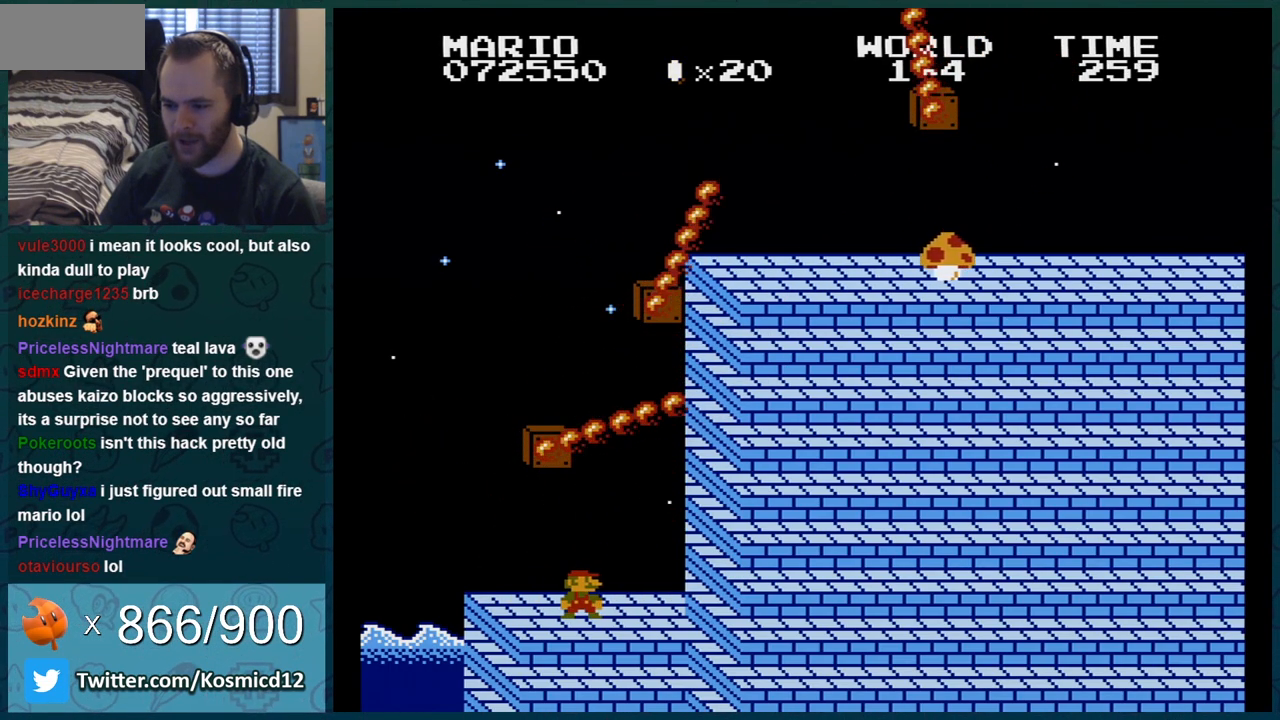
{"buttons": ["A", "B"], "events": [[84, "DPAD_RIGHT", "down"], [167, "DPAD_RIGHT", "up"], [351, "A", "down"]]}
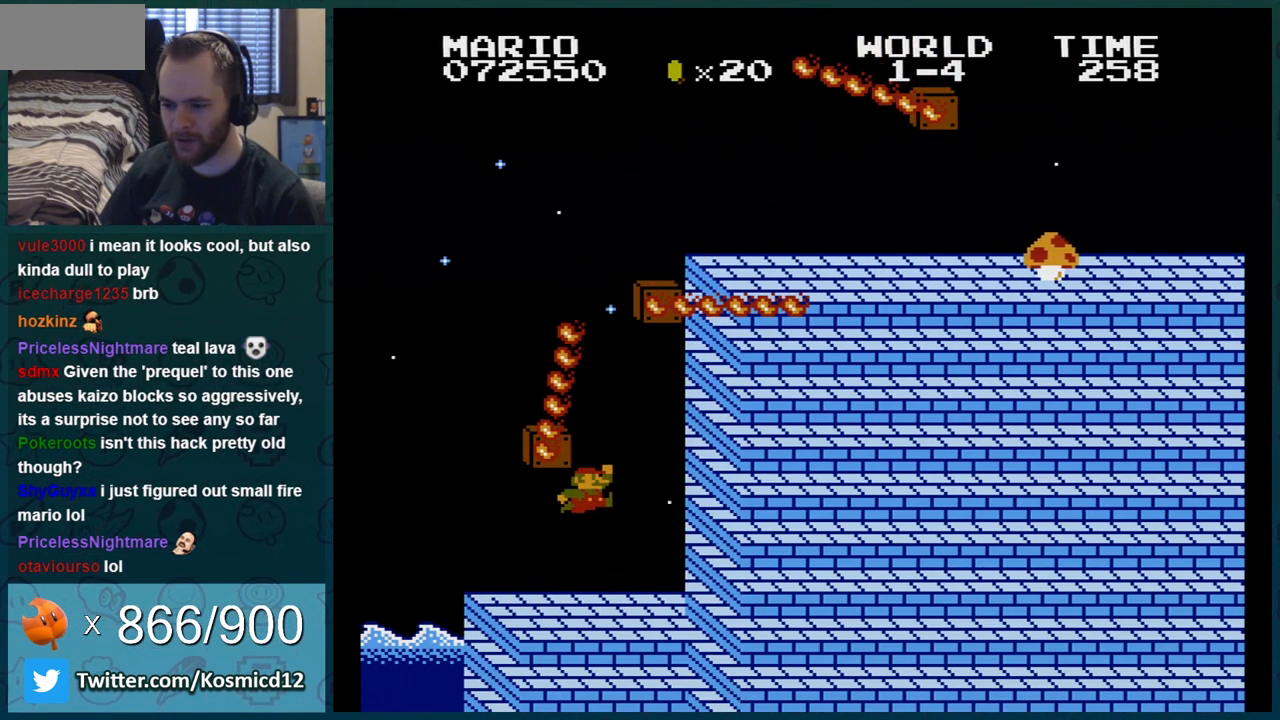
{"buttons": ["B", "DPAD_RIGHT"], "events": [[117, "DPAD_LEFT", "down"], [317, "A", "up"], [383, "DPAD_LEFT", "up"], [450, "DPAD_RIGHT", "down"]]}
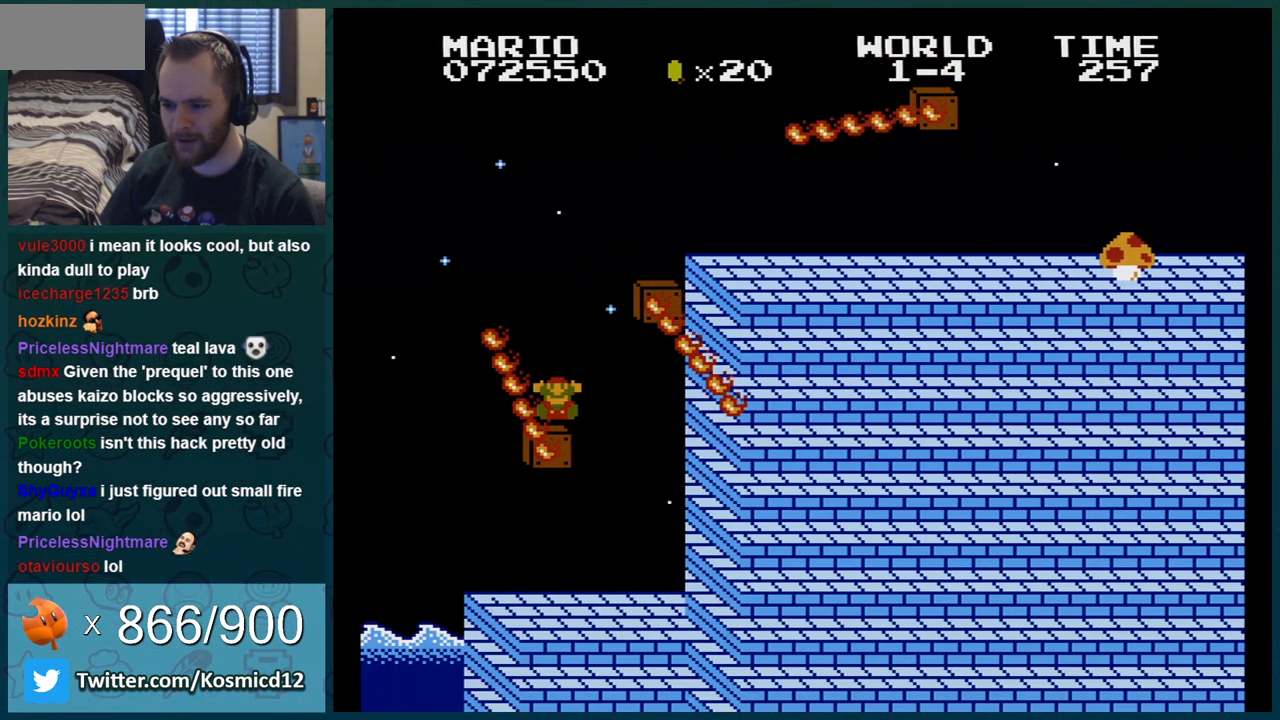
{"buttons": ["B", "DPAD_RIGHT"], "events": [[34, "A", "down"], [351, "A", "up"]]}
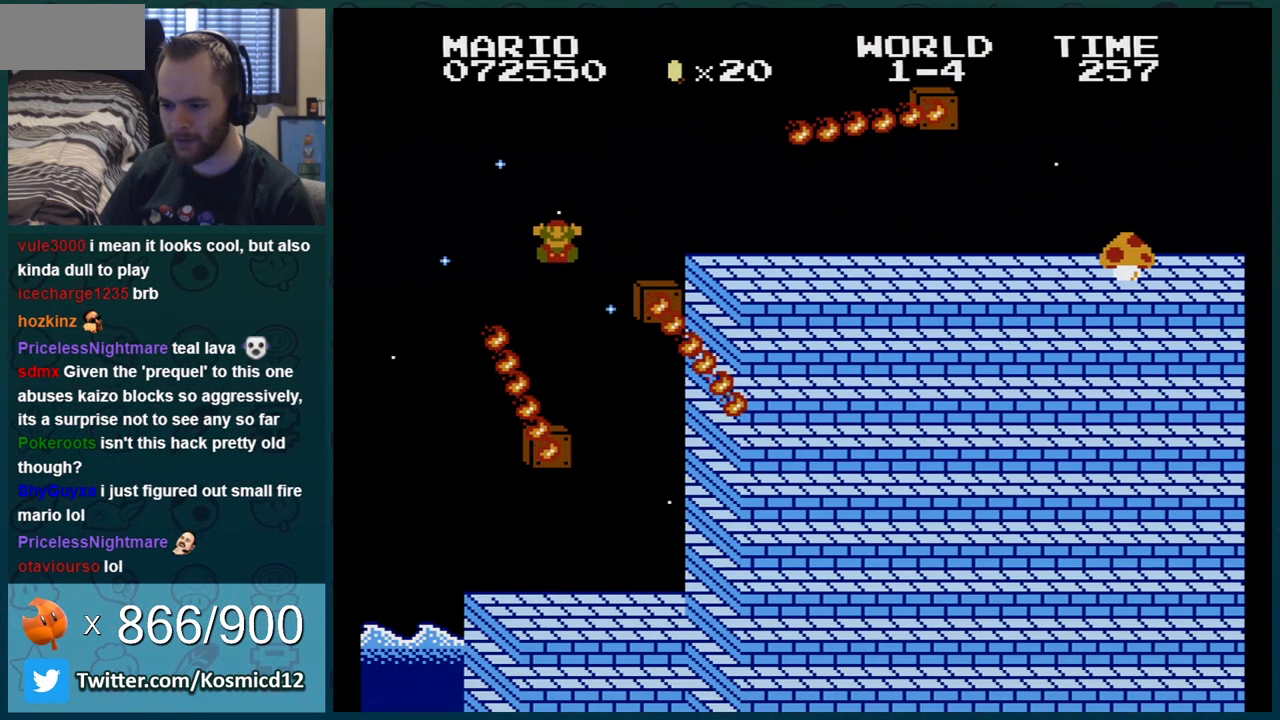
{"buttons": [], "events": [[33, "DPAD_RIGHT", "up"], [66, "B", "up"]]}
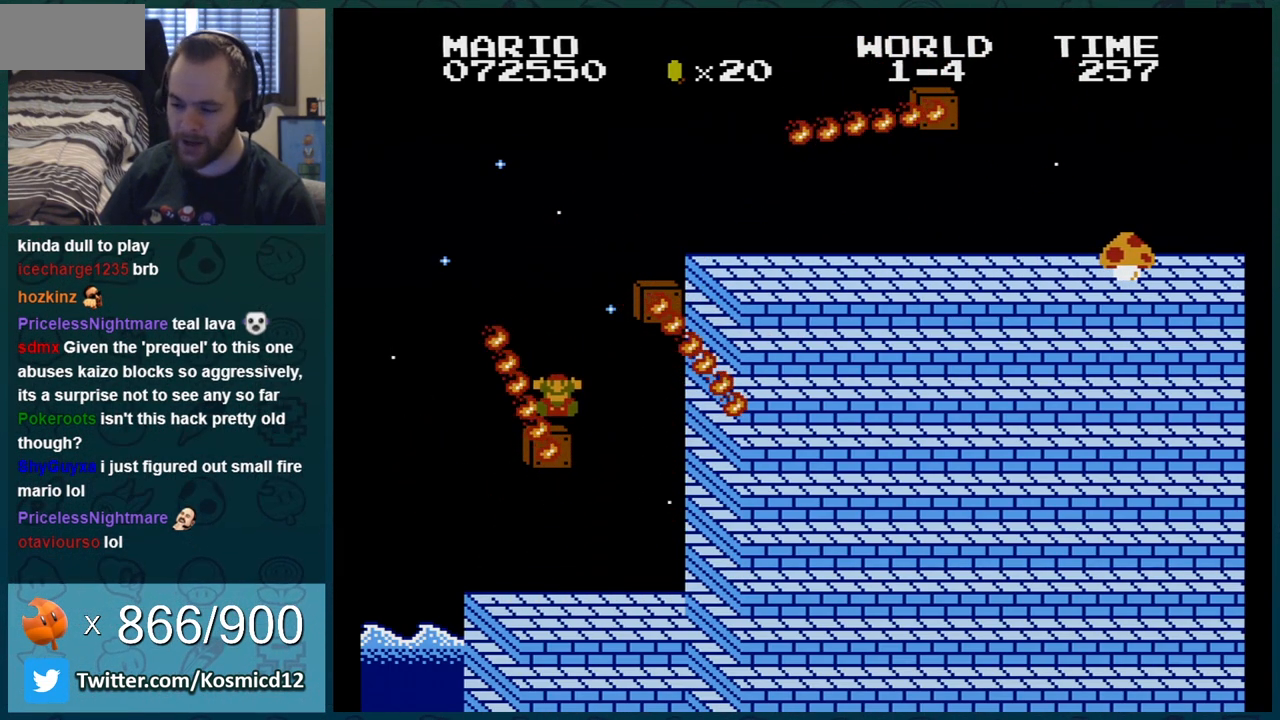
{"buttons": [], "events": []}